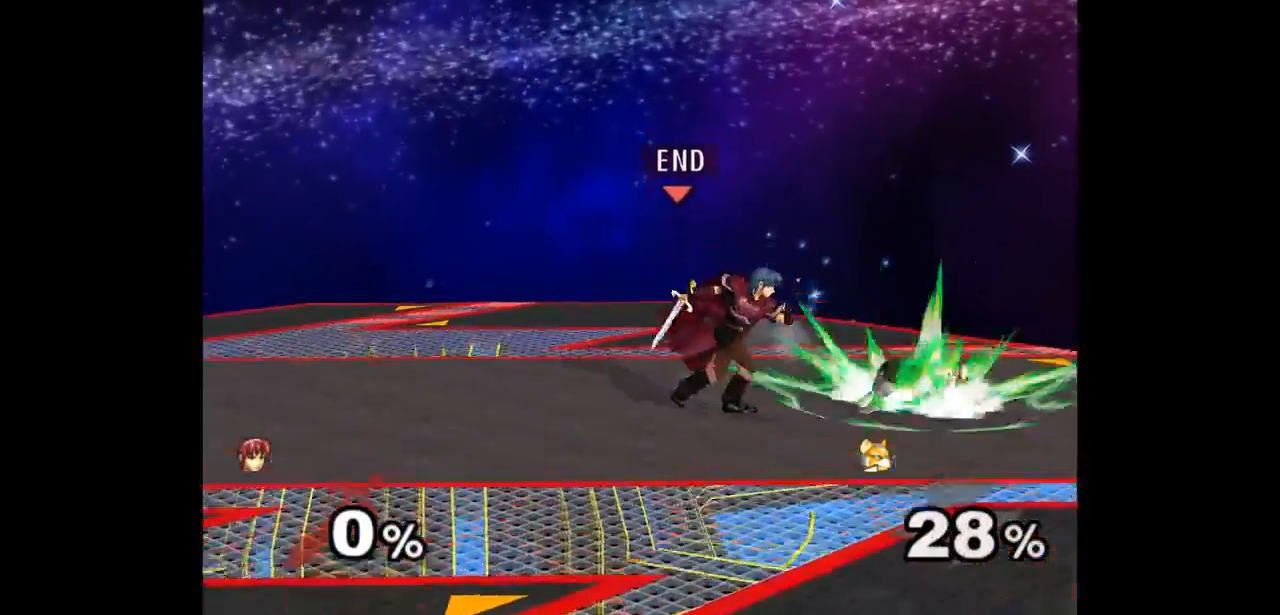
Gameplay with a controller (Nintendo layout); each line is a JSON object with the inputs held at the frame after it. "events" lists button and stick changes between this image and that frame as [ms after this image, input, new state], when the widget could be followed in between. Not read: L3 R3 START.
{"buttons": [], "left_stick": "down-right", "right_stick": "center", "events": [[317, "left_stick", "up"], [367, "left_stick", "down-right"]]}
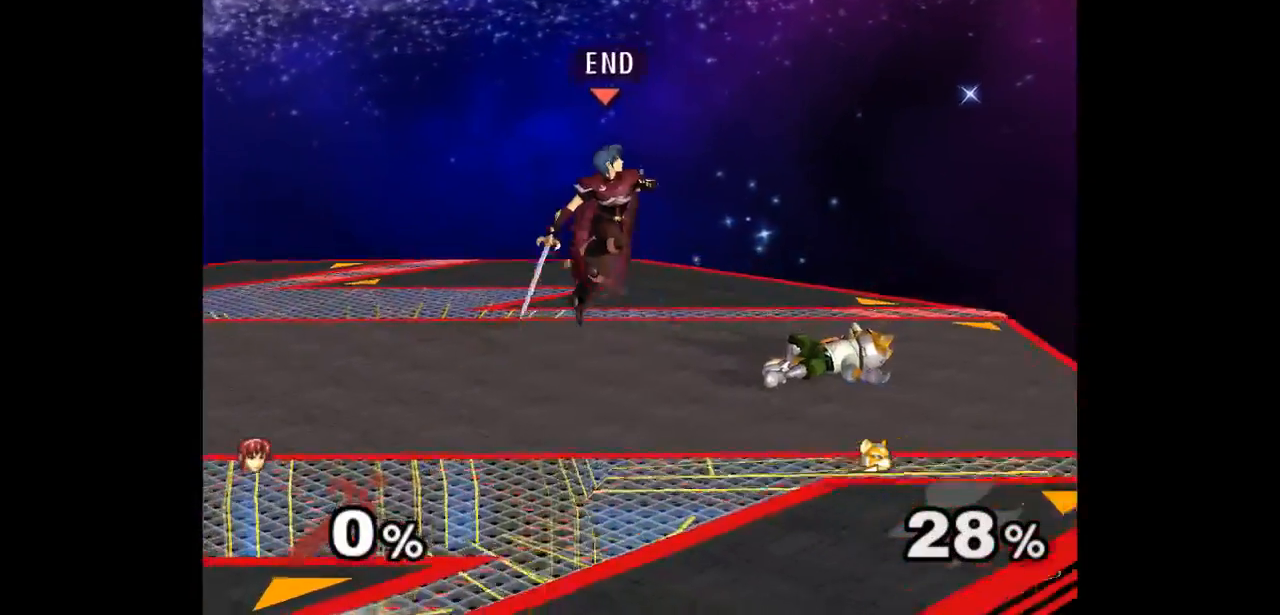
{"buttons": [], "left_stick": "center", "right_stick": "center", "events": [[17, "left_stick", "right"], [200, "A", "down"], [200, "Z", "down"], [267, "Z", "up"], [283, "A", "up"], [283, "left_stick", "down"], [350, "A", "down"], [350, "Z", "down"], [350, "left_stick", "center"], [450, "Z", "up"], [483, "A", "up"]]}
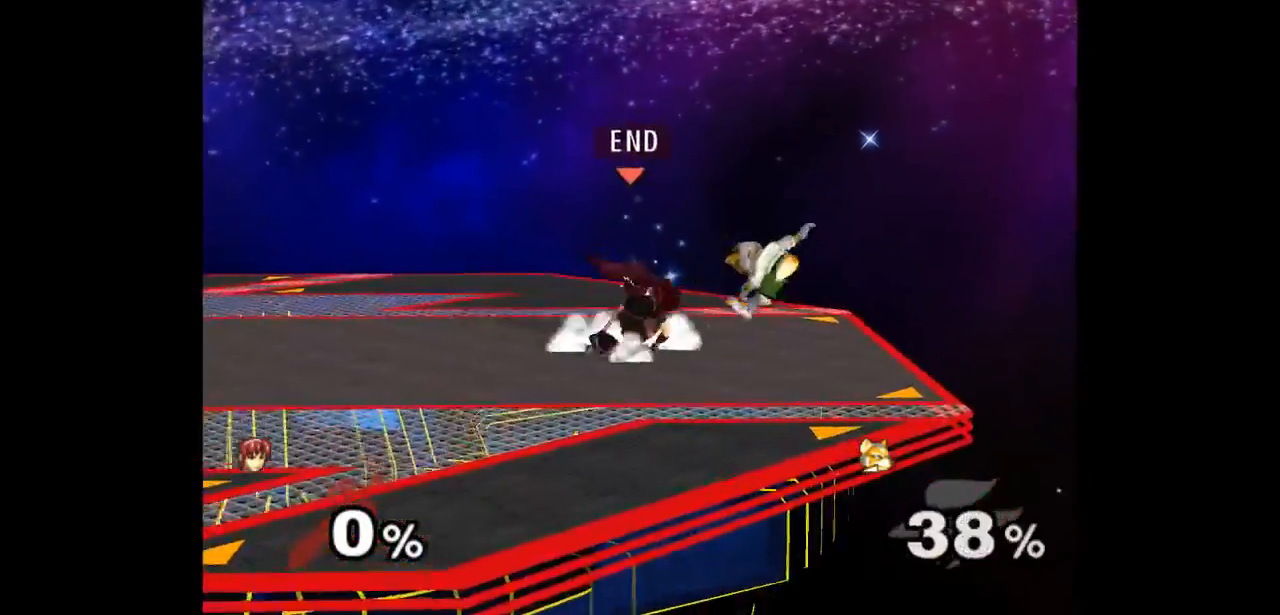
{"buttons": [], "left_stick": "down", "right_stick": "center", "events": [[33, "left_stick", "right"], [83, "left_stick", "up"], [100, "Z", "down"], [167, "Z", "up"], [200, "left_stick", "center"], [283, "left_stick", "up"], [417, "left_stick", "center"], [500, "left_stick", "down"]]}
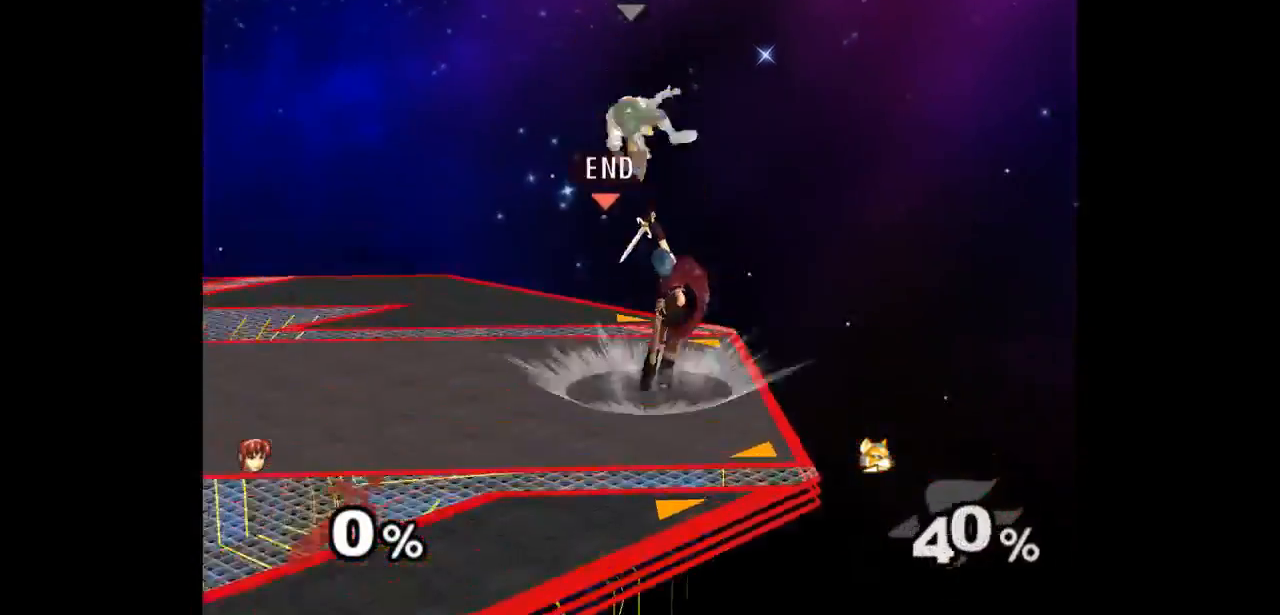
{"buttons": ["A"], "left_stick": "up", "right_stick": "center", "events": [[283, "left_stick", "center"], [350, "left_stick", "left"], [483, "A", "down"], [483, "left_stick", "up"]]}
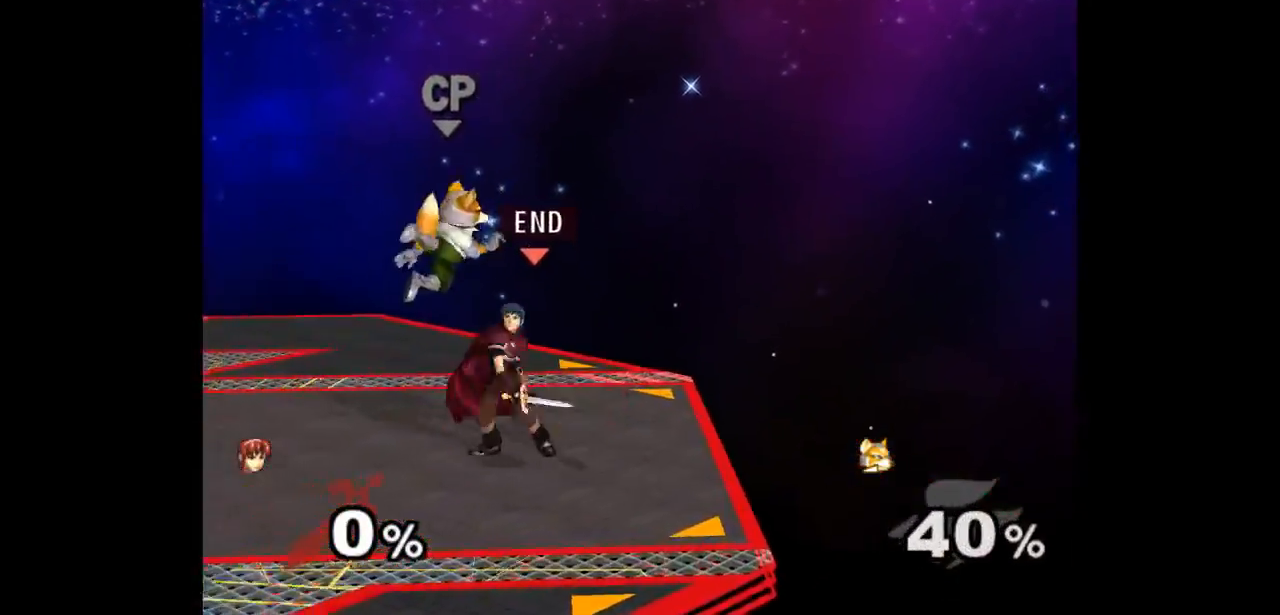
{"buttons": [], "left_stick": "center", "right_stick": "center", "events": [[67, "A", "up"], [133, "A", "down"], [250, "A", "up"], [300, "left_stick", "center"]]}
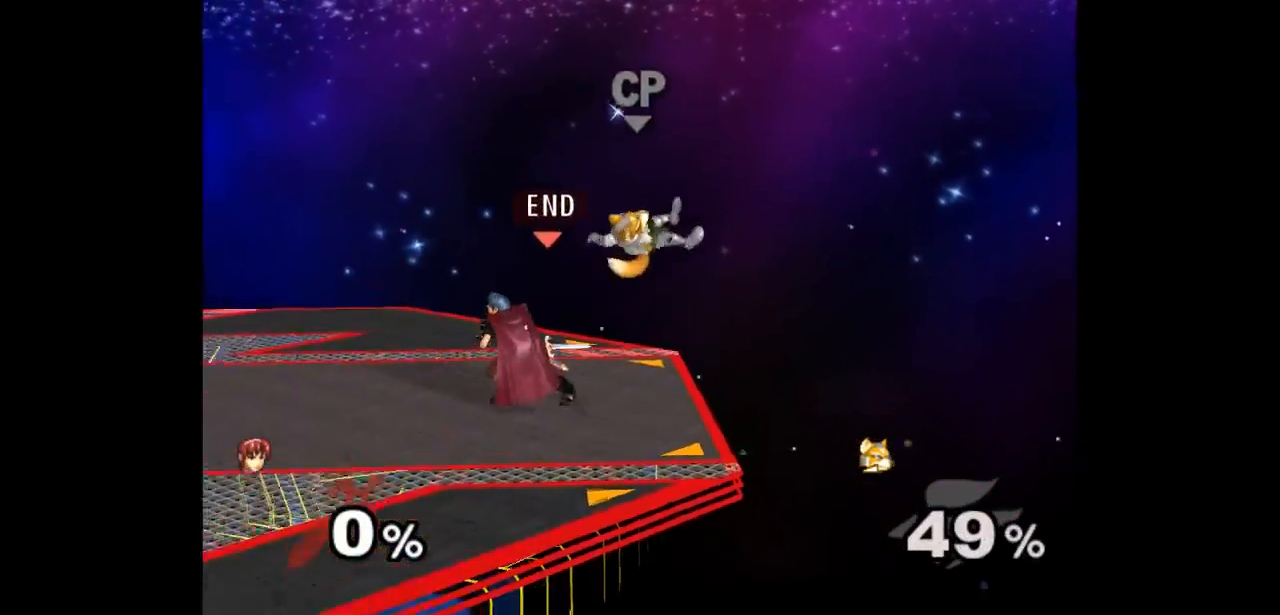
{"buttons": [], "left_stick": "center", "right_stick": "center", "events": [[17, "left_stick", "right"], [117, "Z", "down"], [133, "left_stick", "center"], [150, "Z", "up"]]}
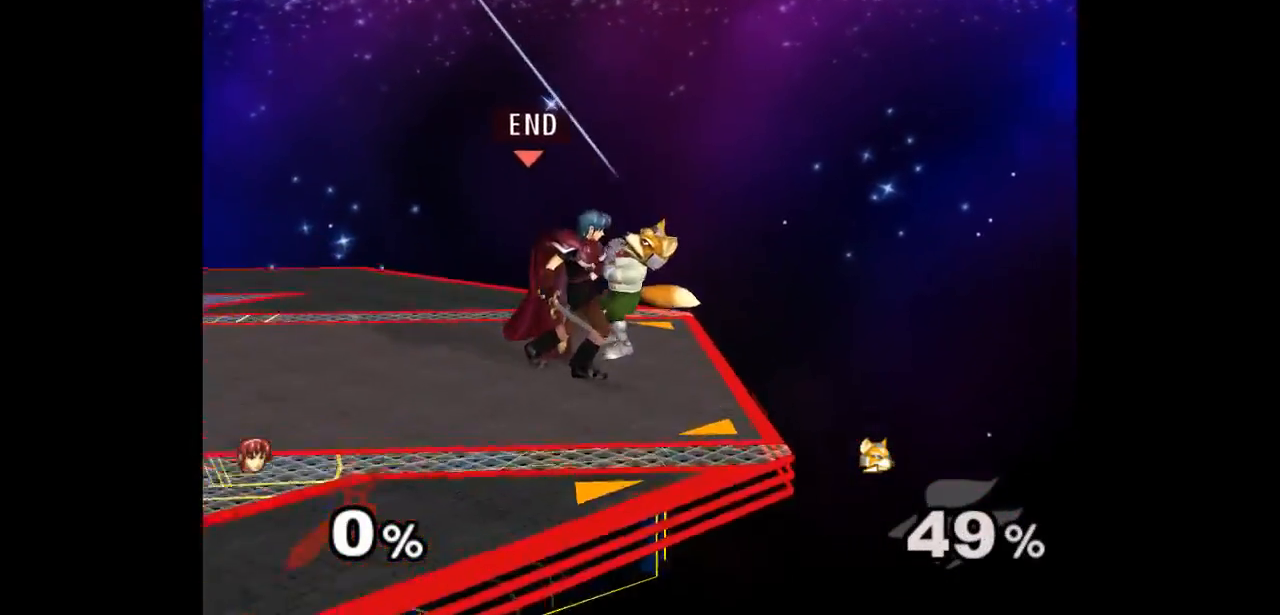
{"buttons": ["A"], "left_stick": "down", "right_stick": "center", "events": [[117, "left_stick", "right"], [267, "left_stick", "center"], [350, "left_stick", "down"], [467, "A", "down"]]}
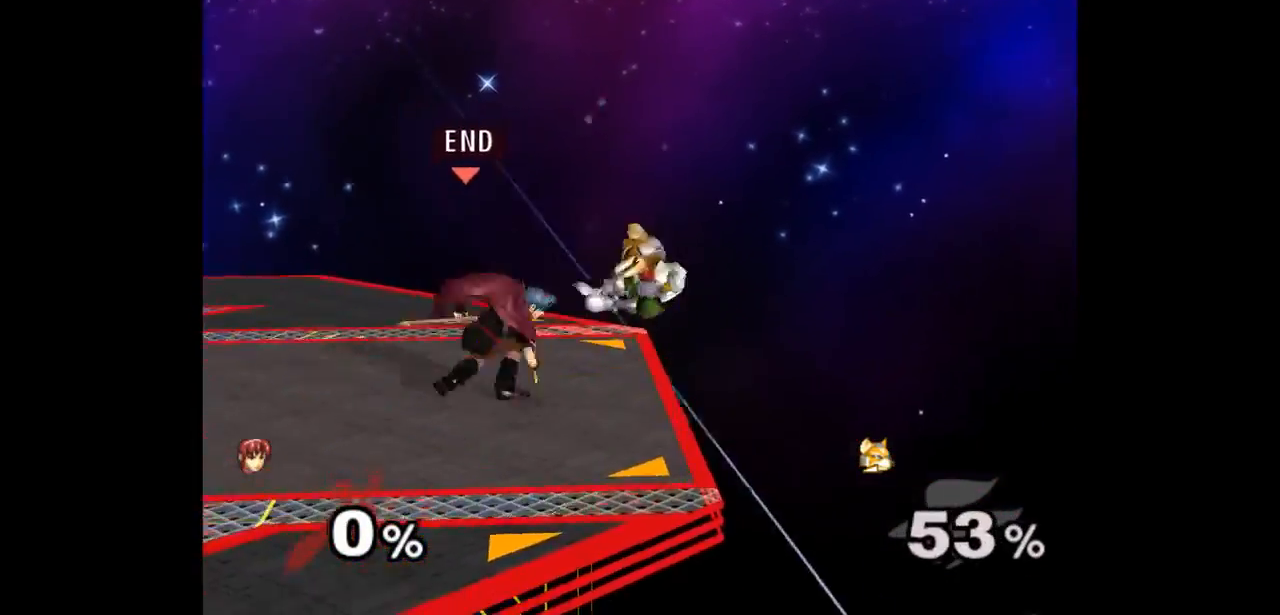
{"buttons": [], "left_stick": "right", "right_stick": "center"}
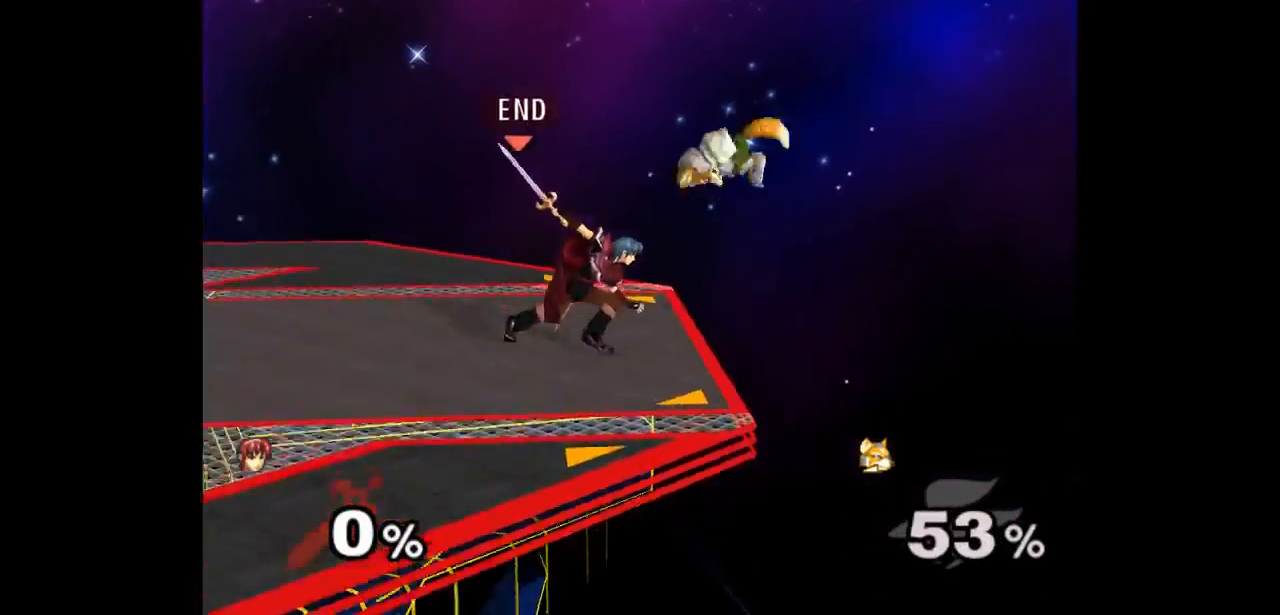
{"buttons": [], "left_stick": "down", "right_stick": "center", "events": [[150, "left_stick", "center"], [233, "A", "down"], [333, "A", "up"], [483, "left_stick", "down"]]}
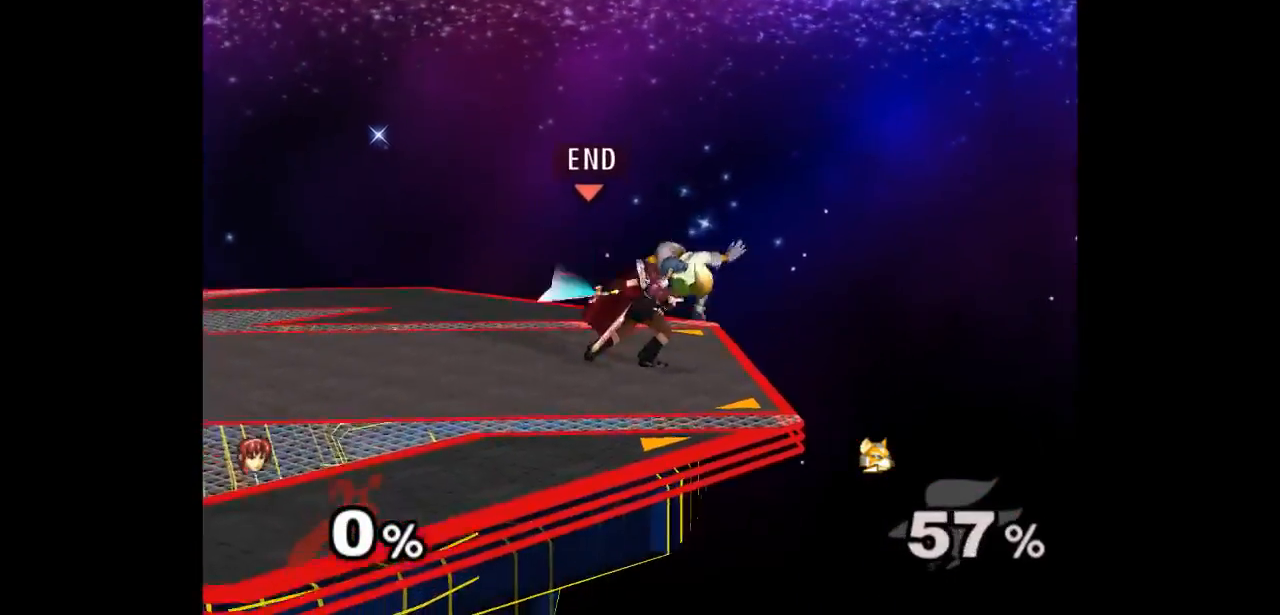
{"buttons": [], "left_stick": "center", "right_stick": "center", "events": [[233, "A", "down"], [283, "A", "up"], [350, "A", "down"], [450, "left_stick", "center"], [500, "A", "up"]]}
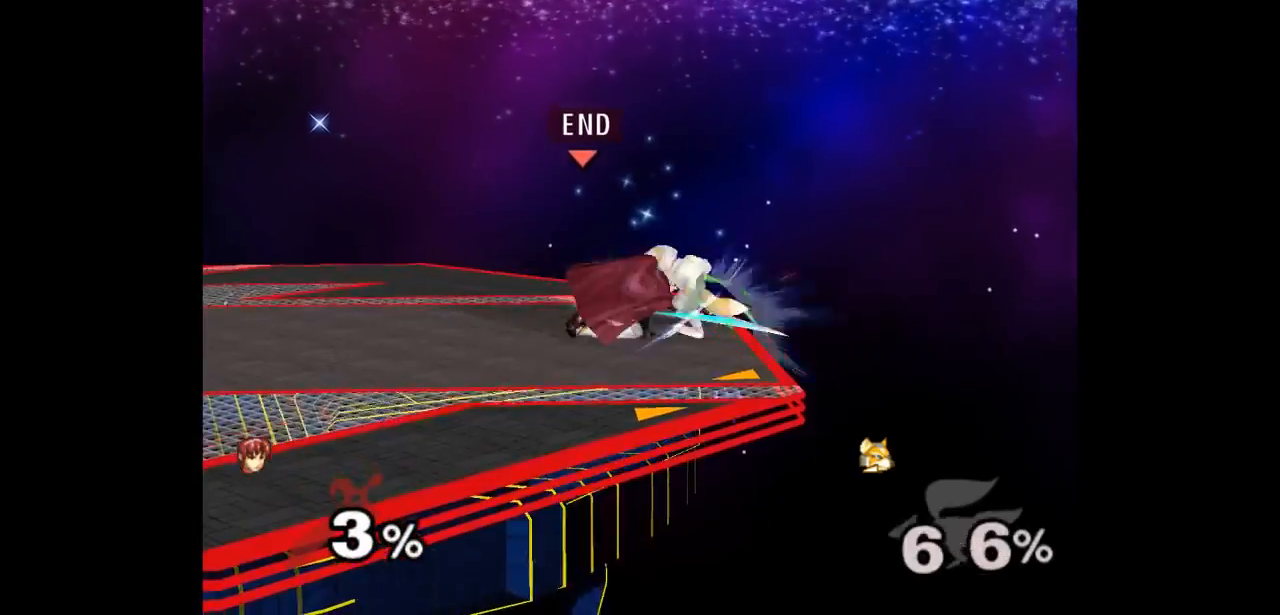
{"buttons": [], "left_stick": "down-left", "right_stick": "center", "events": [[333, "left_stick", "up"], [383, "left_stick", "down-right"], [467, "left_stick", "down-left"]]}
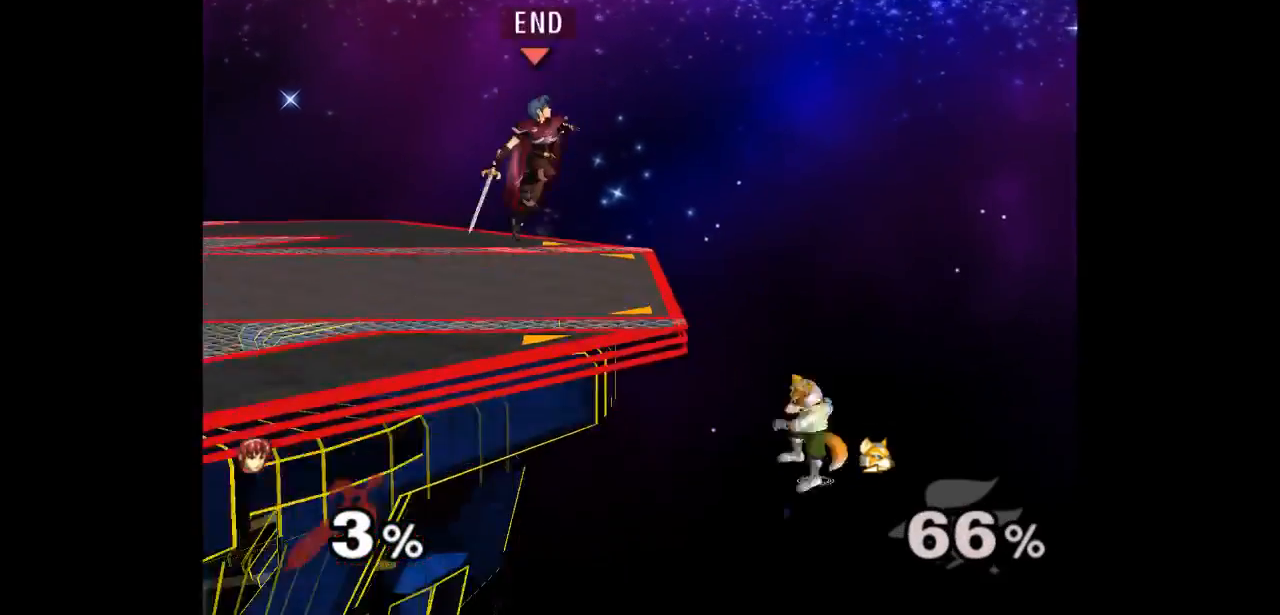
{"buttons": ["A", "Z"], "left_stick": "center", "right_stick": "center", "events": [[167, "left_stick", "center"], [267, "left_stick", "up-right"], [367, "A", "down"], [367, "Z", "down"], [400, "left_stick", "down"], [417, "Z", "up"], [450, "A", "up"], [483, "A", "down"], [500, "Z", "down"], [500, "left_stick", "center"]]}
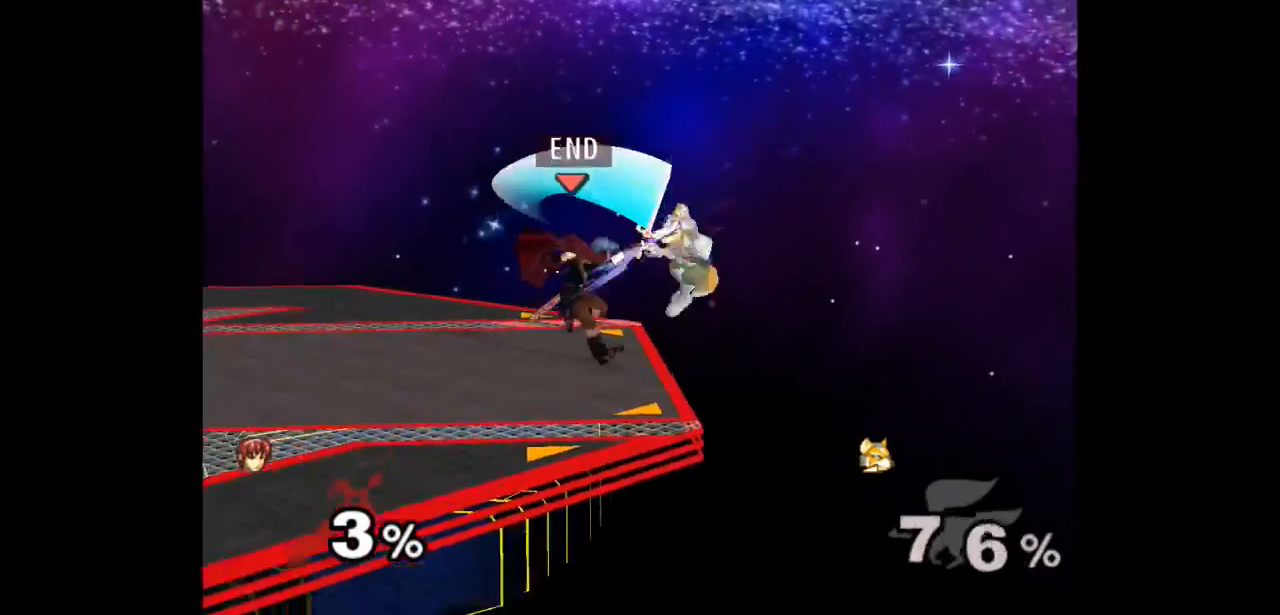
{"buttons": ["B"], "left_stick": "center", "right_stick": "center", "events": [[117, "Z", "up"], [150, "A", "up"], [150, "left_stick", "right"], [450, "left_stick", "center"], [500, "B", "down"]]}
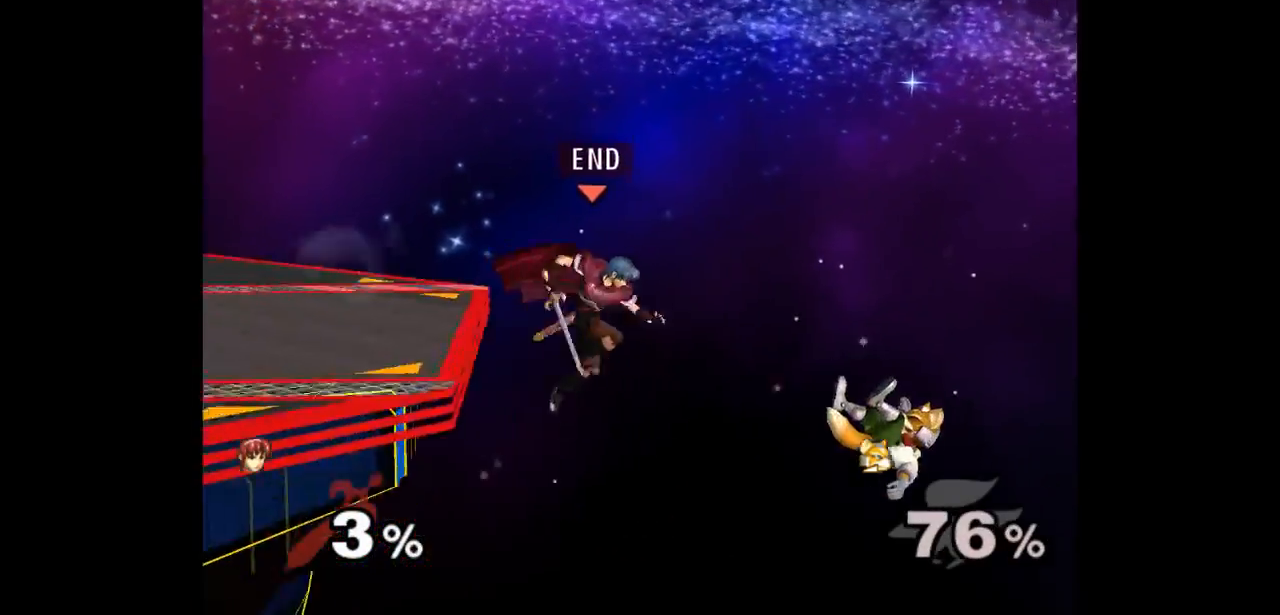
{"buttons": [], "left_stick": "center", "right_stick": "center", "events": [[83, "B", "up"]]}
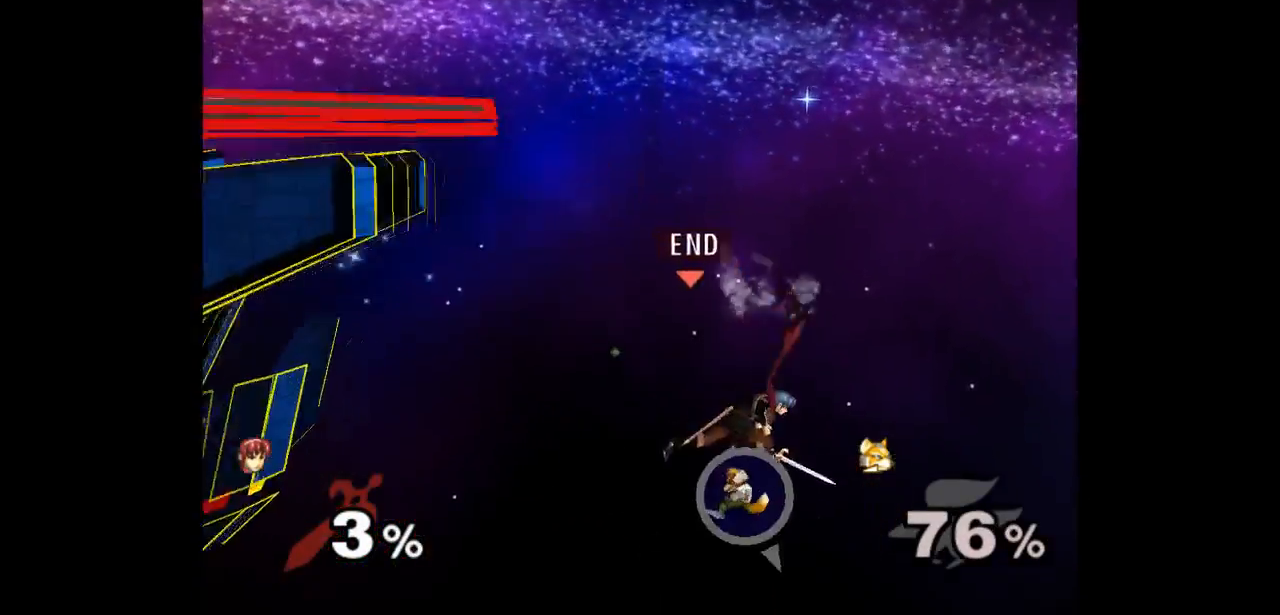
{"buttons": [], "left_stick": "up-left", "right_stick": "center", "events": [[267, "left_stick", "up-left"]]}
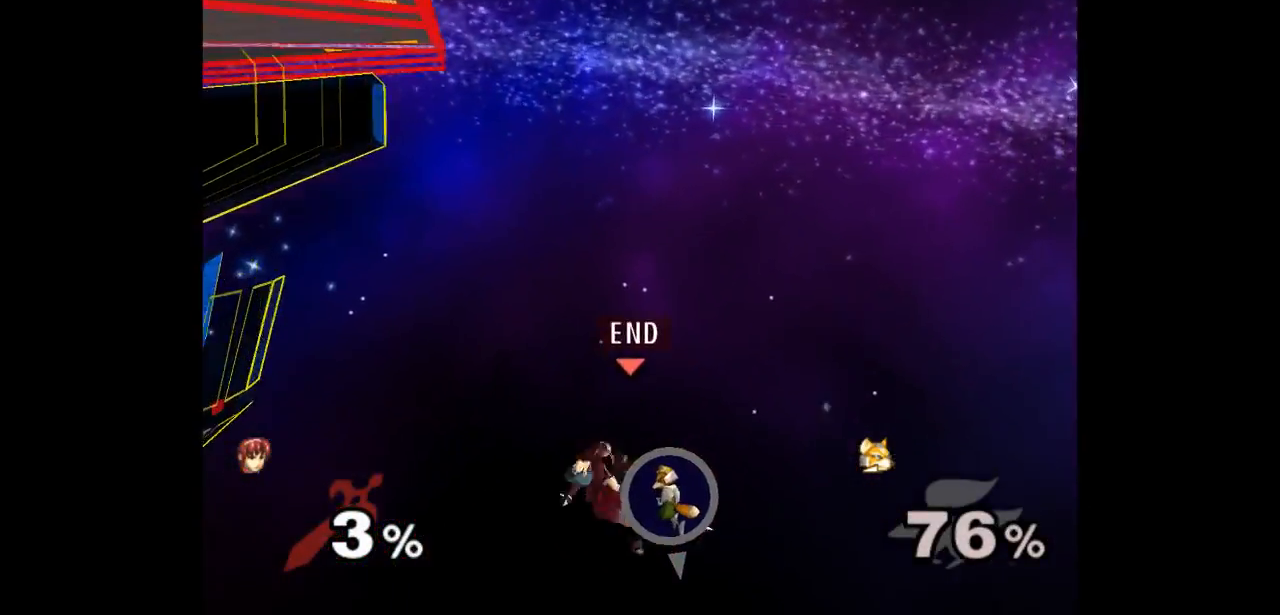
{"buttons": [], "left_stick": "center", "right_stick": "center"}
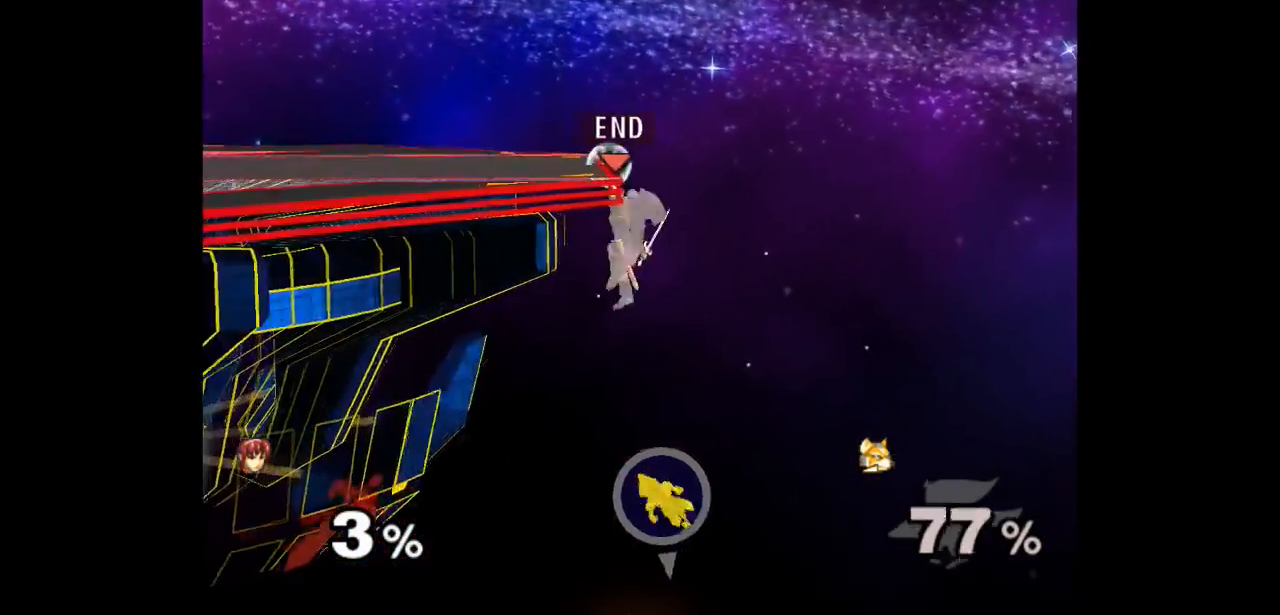
{"buttons": [], "left_stick": "center", "right_stick": "center"}
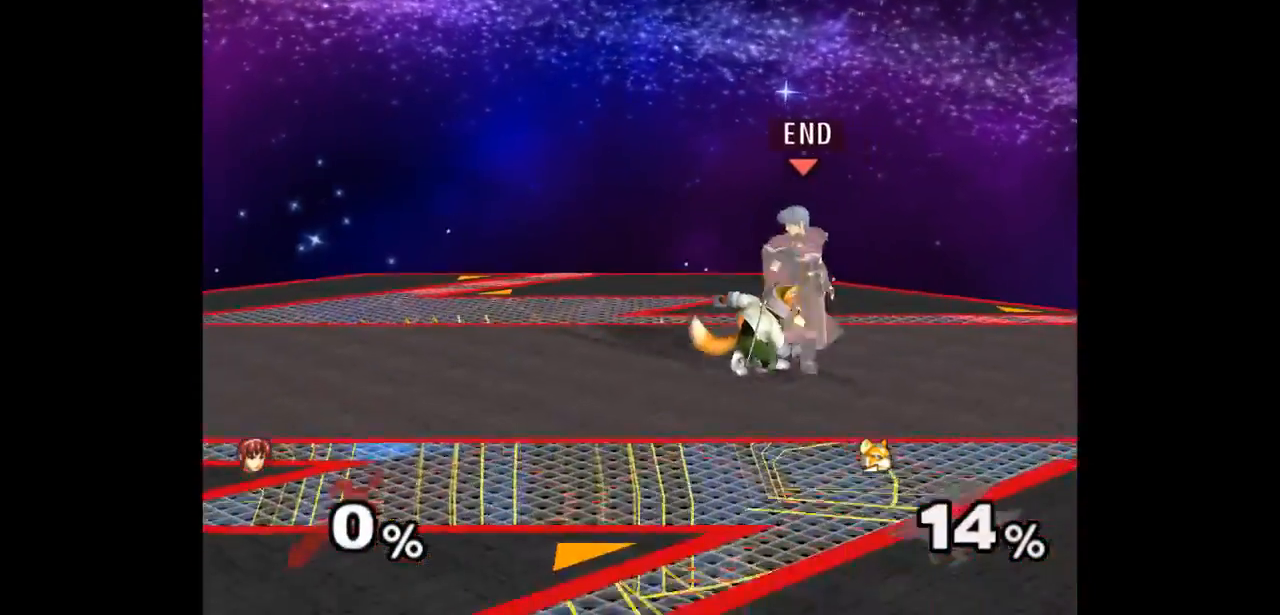
{"buttons": [], "left_stick": "center", "right_stick": "center", "events": []}
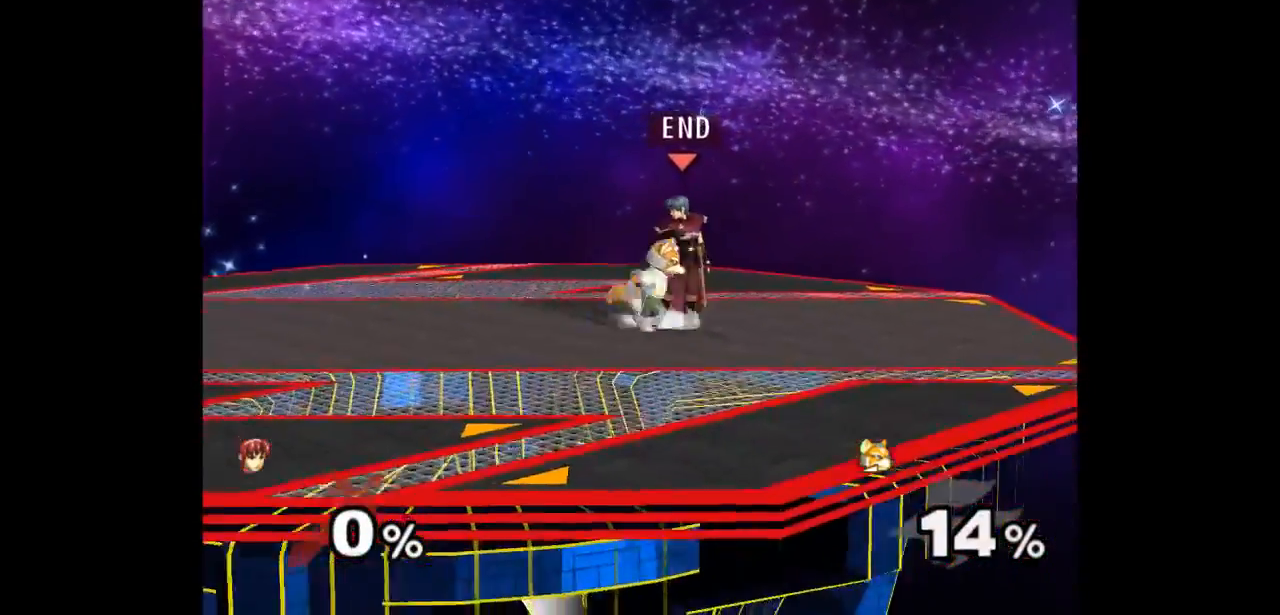
{"buttons": [], "left_stick": "center", "right_stick": "center", "events": []}
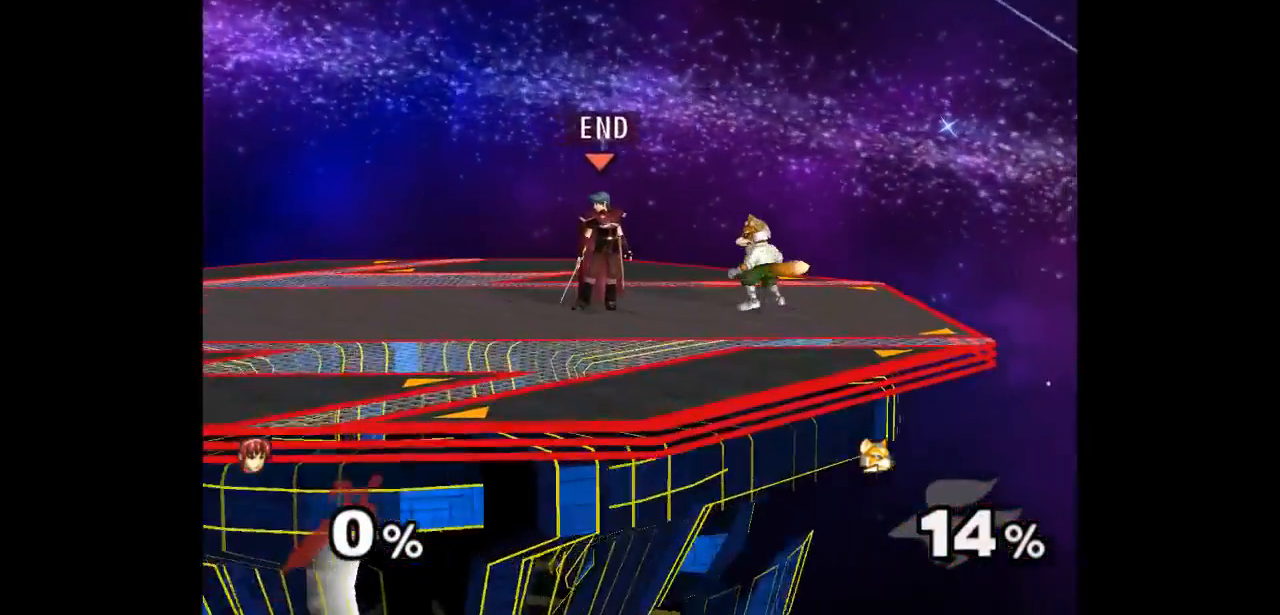
{"buttons": [], "left_stick": "center", "right_stick": "center", "events": []}
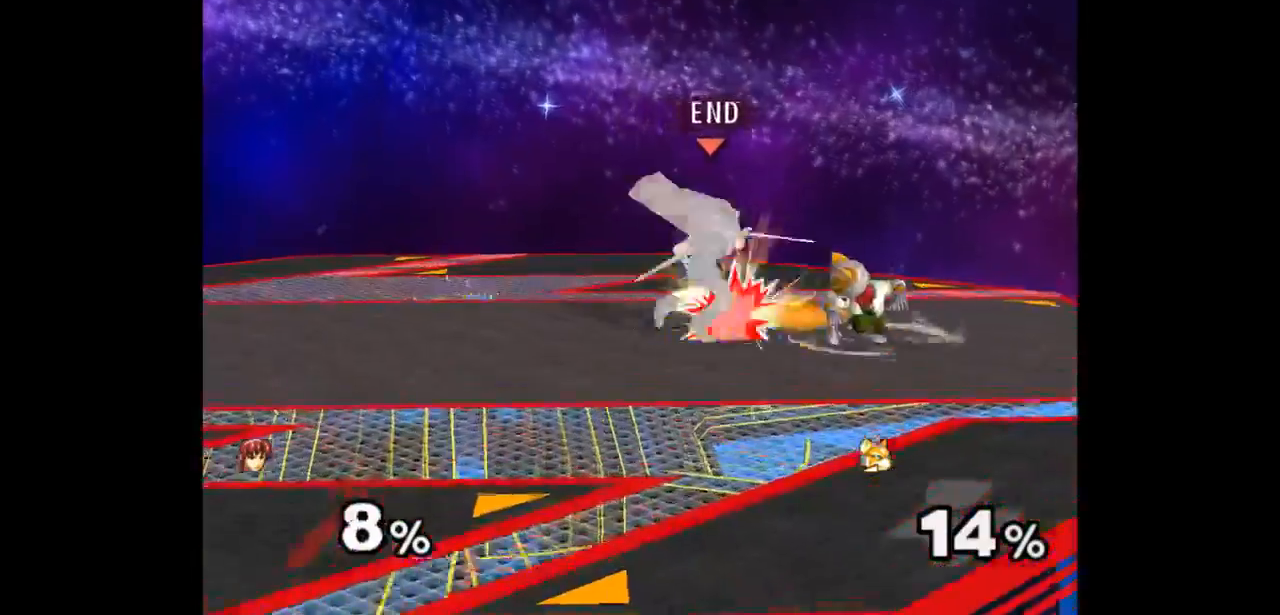
{"buttons": [], "left_stick": "center", "right_stick": "center", "events": []}
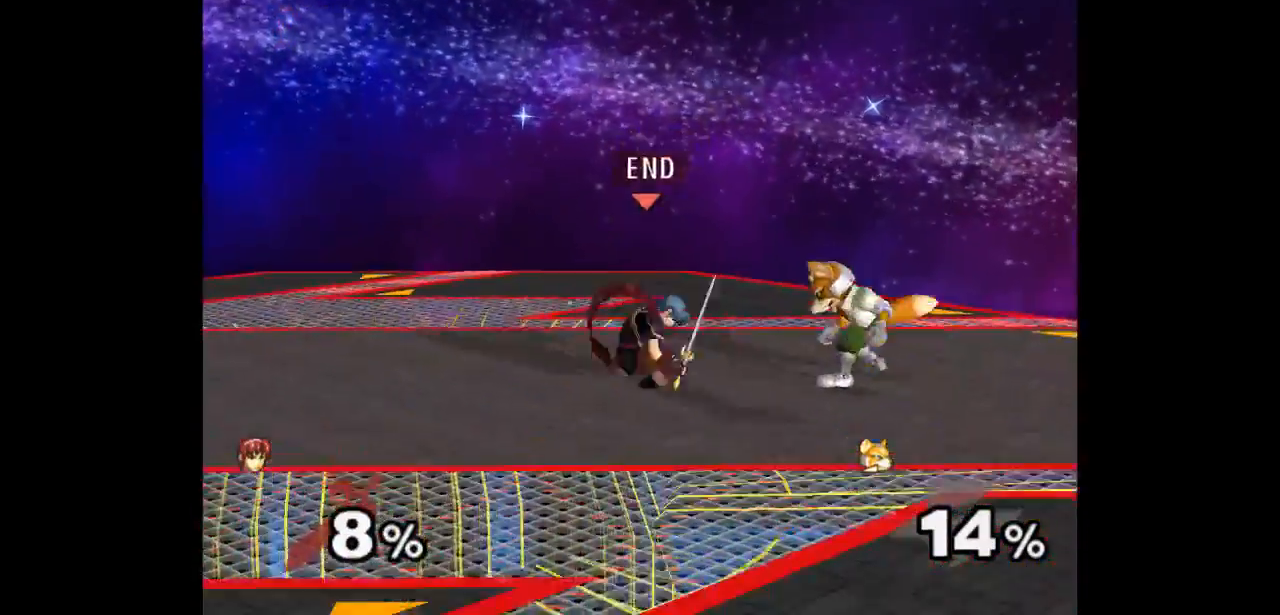
{"buttons": [], "left_stick": "center", "right_stick": "center", "events": []}
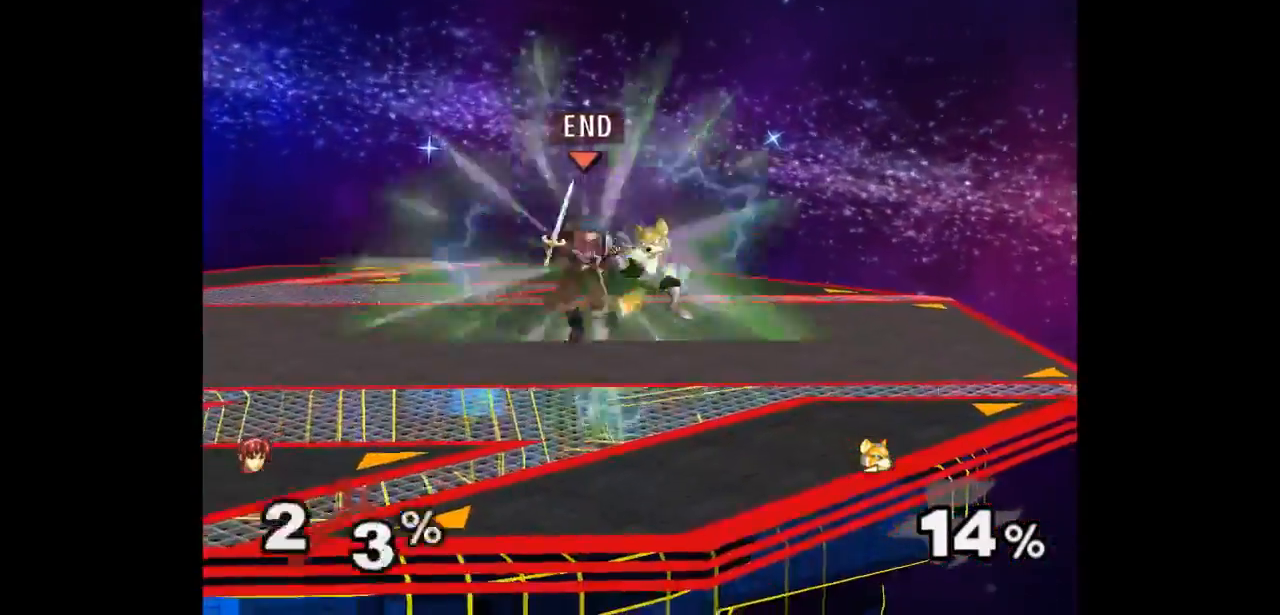
{"buttons": [], "left_stick": "center", "right_stick": "center", "events": []}
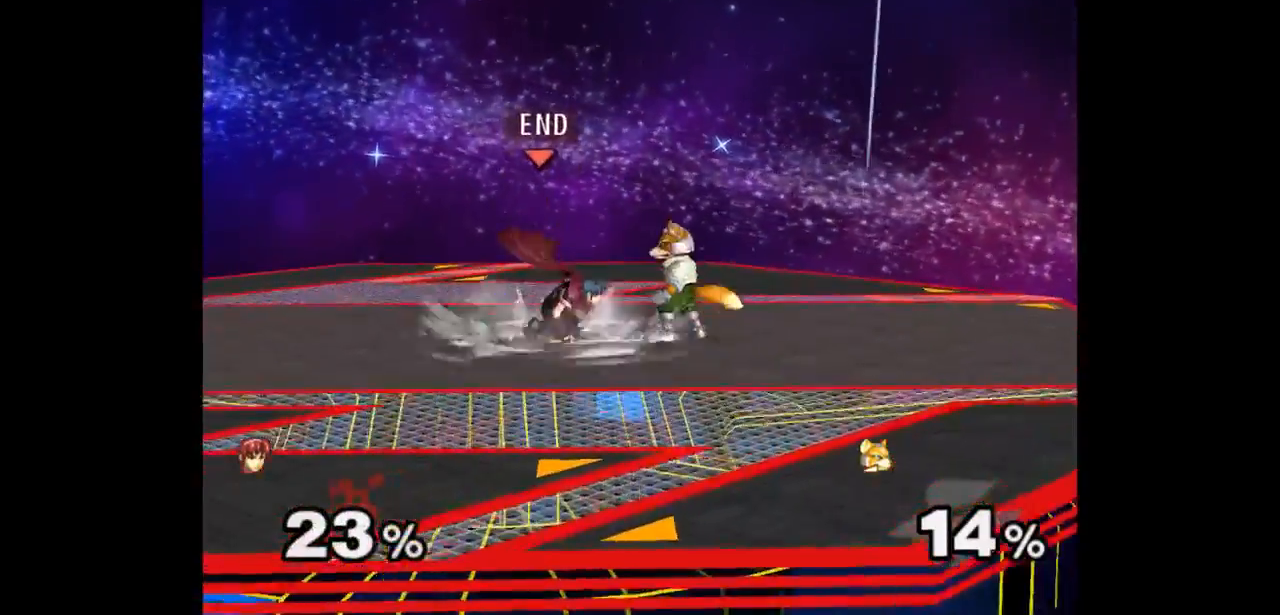
{"buttons": ["Z"], "left_stick": "center", "right_stick": "center", "events": [[400, "Z", "down"]]}
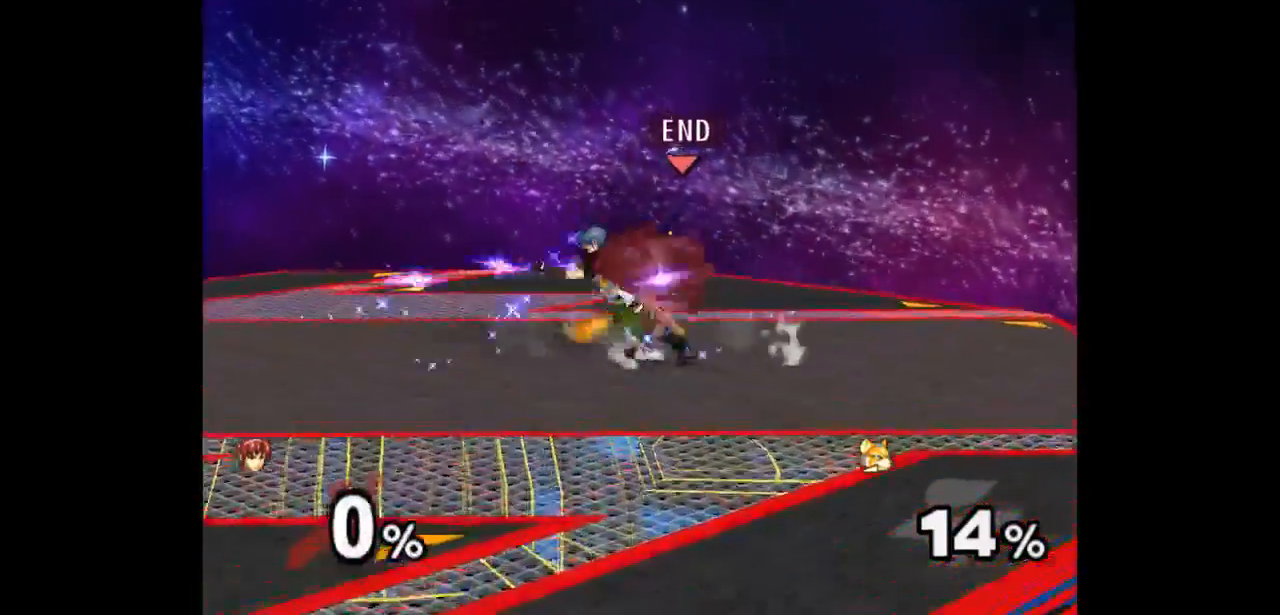
{"buttons": [], "left_stick": "center", "right_stick": "center", "events": [[17, "Z", "up"], [83, "left_stick", "up"], [333, "left_stick", "center"]]}
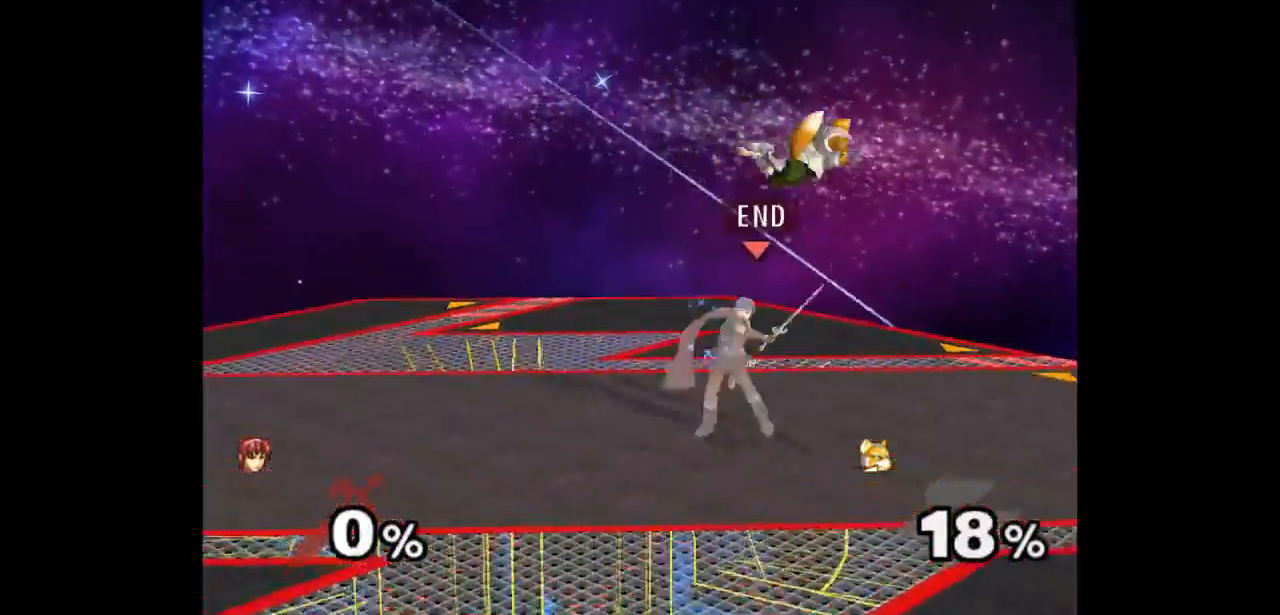
{"buttons": [], "left_stick": "center", "right_stick": "center", "events": [[133, "left_stick", "left"], [183, "left_stick", "right"], [250, "Z", "down"], [267, "left_stick", "up"], [350, "Z", "up"], [383, "left_stick", "center"]]}
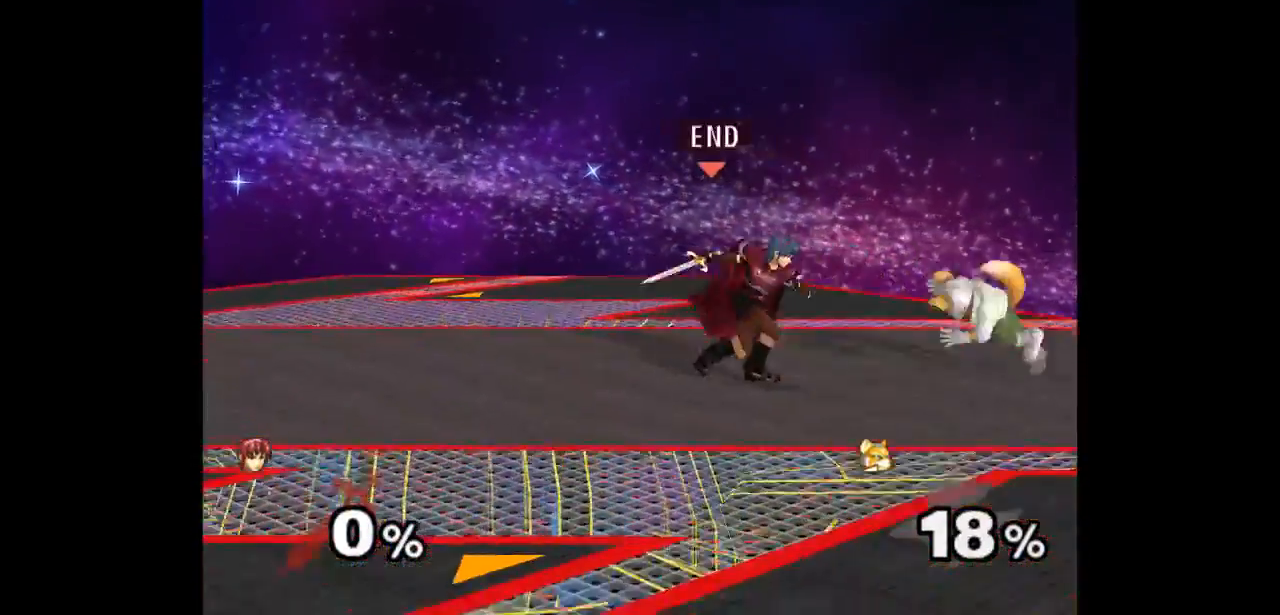
{"buttons": [], "left_stick": "down", "right_stick": "center", "events": [[283, "left_stick", "right"], [500, "left_stick", "down"]]}
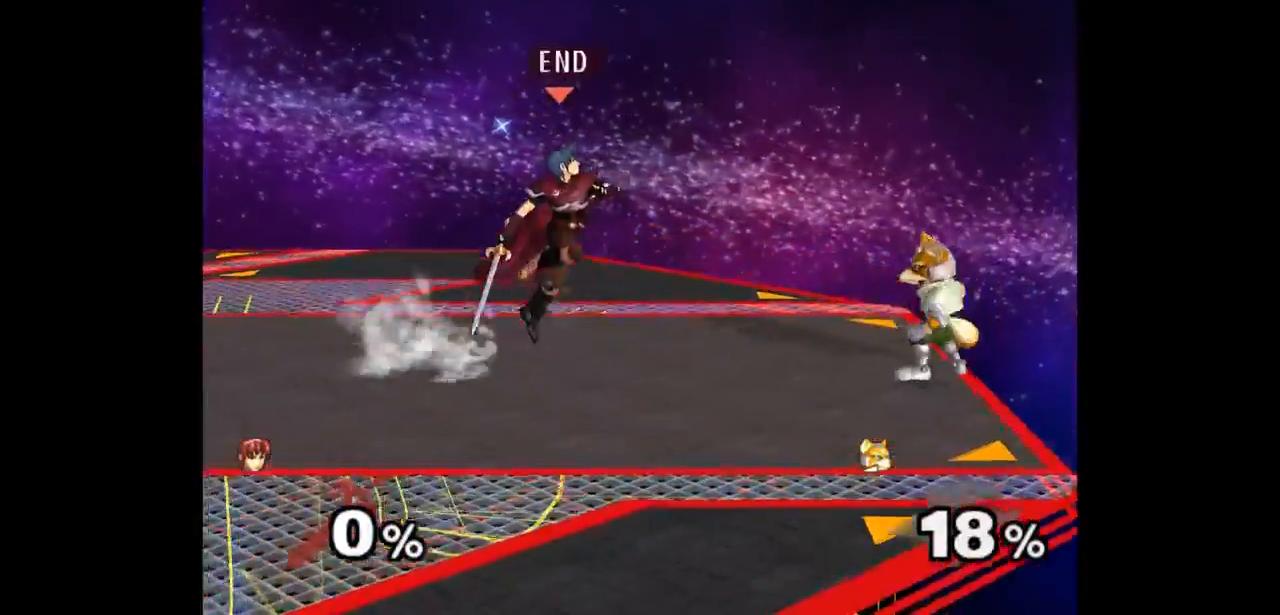
{"buttons": [], "left_stick": "up-left", "right_stick": "center", "events": [[50, "left_stick", "center"], [250, "A", "down"], [250, "Z", "down"], [300, "left_stick", "down"], [317, "Z", "up"], [350, "A", "up"], [383, "A", "down"], [383, "Z", "down"], [400, "left_stick", "up"], [467, "Z", "up"], [467, "left_stick", "up-left"], [500, "A", "up"]]}
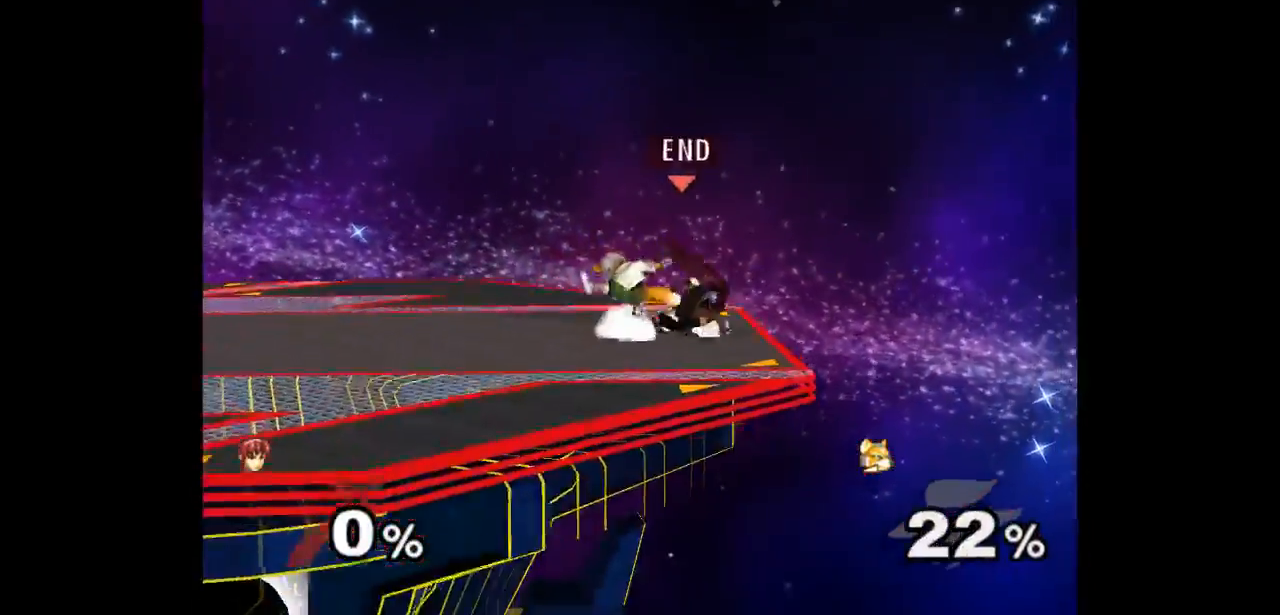
{"buttons": [], "left_stick": "center", "right_stick": "center", "events": [[133, "A", "down"], [133, "left_stick", "up"], [233, "A", "up"], [367, "left_stick", "center"]]}
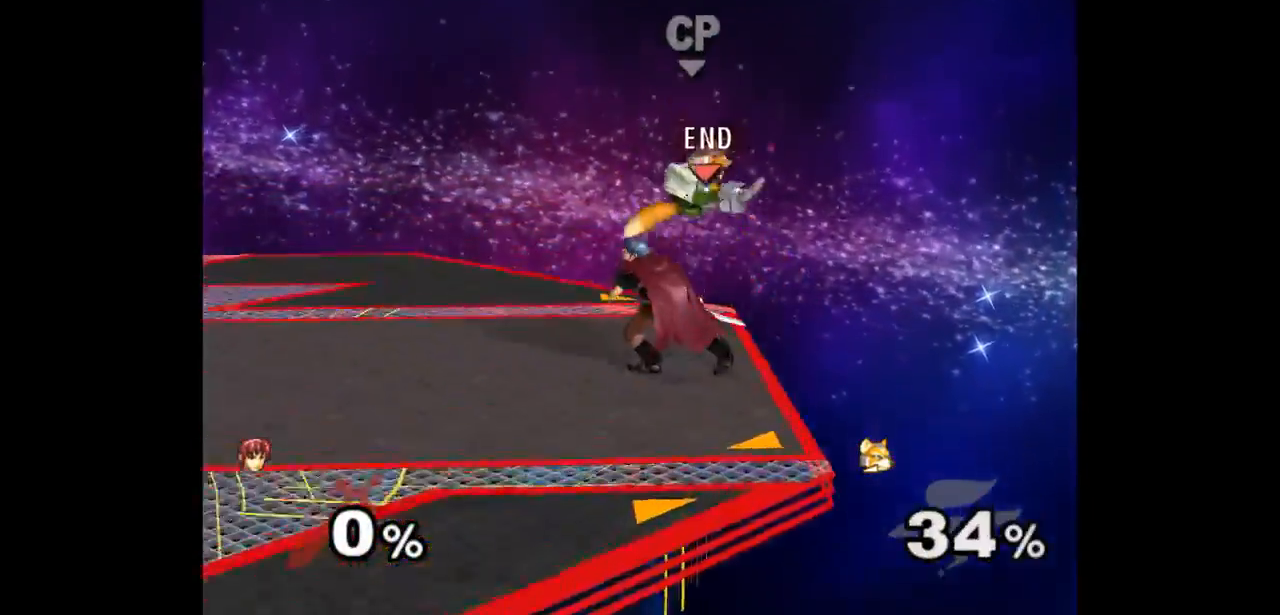
{"buttons": [], "left_stick": "center", "right_stick": "center", "events": []}